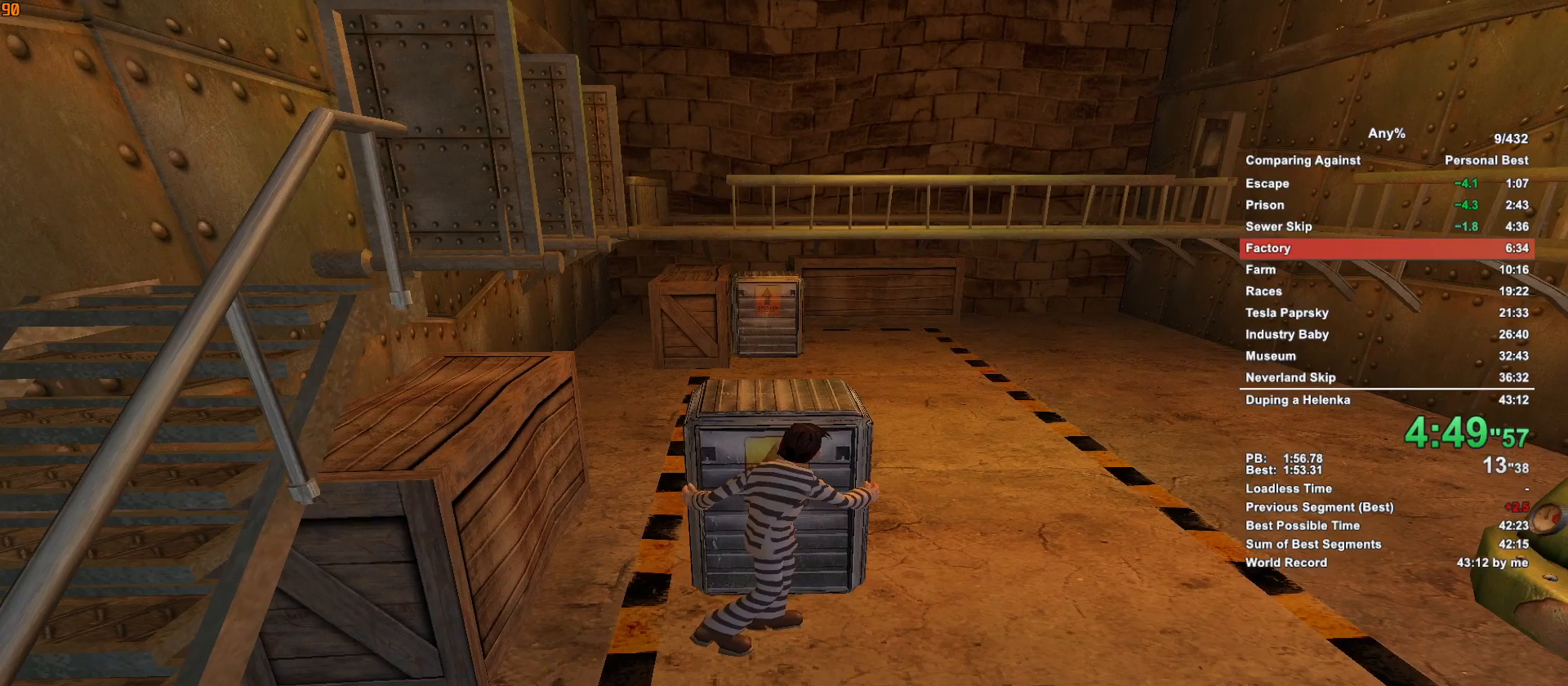
Gameplay with keyboard and mouse; each line is a JSON object with the keys and mouse buttons held at the frame after it. "events" lists presses ("down") and releases ("up") of ".", "1", "2", "3", "4", "5", "a", "alt", "c", "caps_lock", "ctrl", "d", "down", "e", "escape", "f", "g", "h", "minus", "q", "r", "return", "s", "shift", "space", "t", "tab", "v", "w", "x", "mouse_left", "mouse_middle", "mouse_right", "mouse_wheel_up" and "mouse_wheel_down" between this image and that frame as [ms after this image, input, new state], when the widget could be followed in between. "mouse_left", "mouse_middle", "mouse_right", "mouse_wheel_up", "mouse_wheel_down" = the "left", "middle", "right", "wheel_up", "wheel_down" buttons of the "mouse" list. No other keys are recorded. Not read: mouse_move.
{"keys": ["d"], "mouse": [], "events": []}
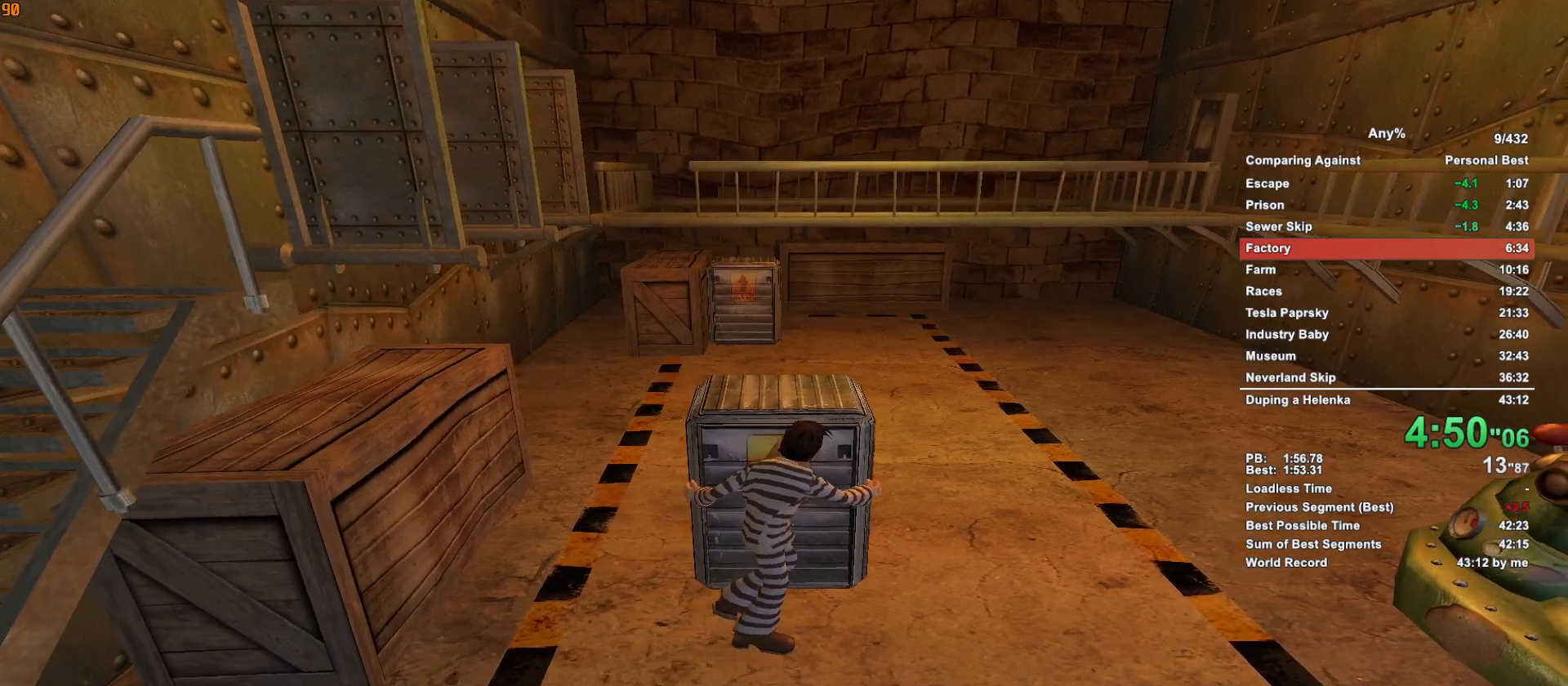
{"keys": ["d"], "mouse": [], "events": []}
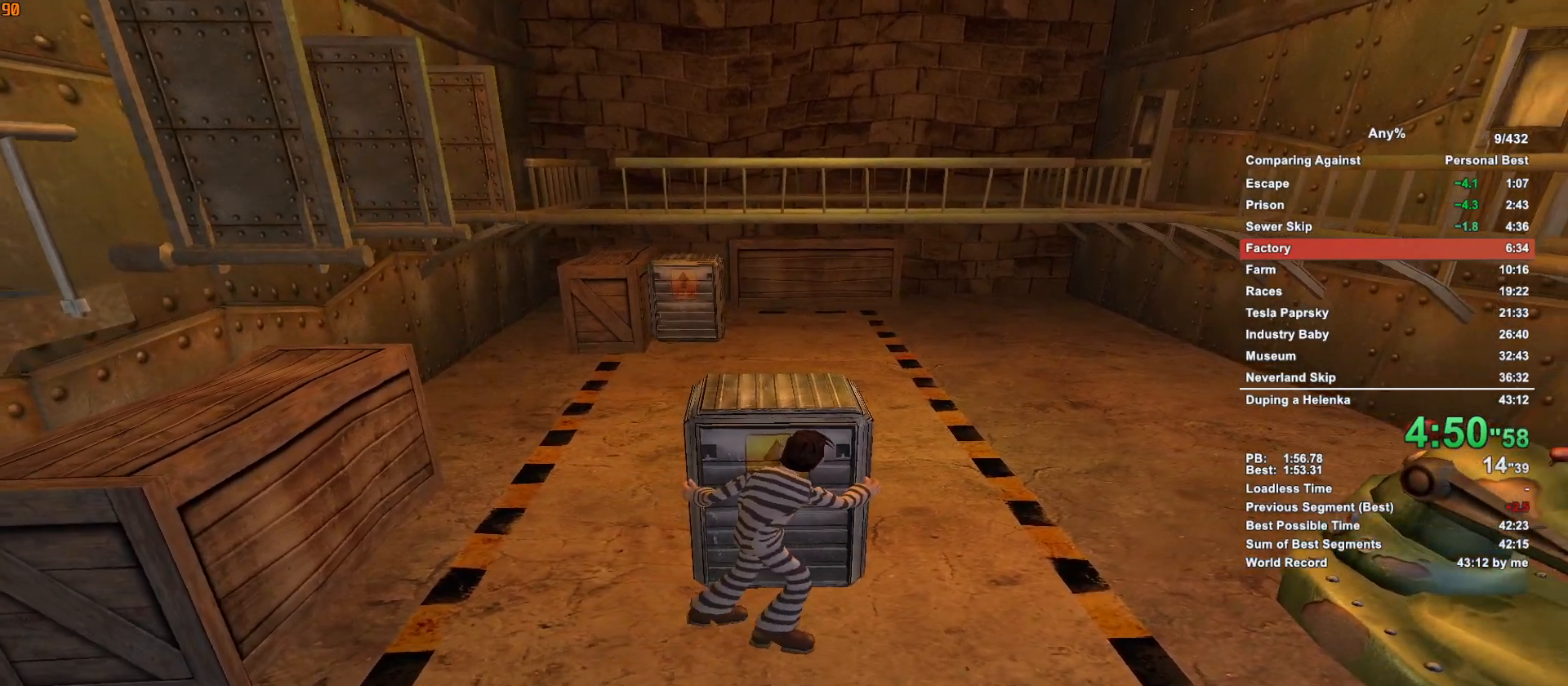
{"keys": ["d"], "mouse": [], "events": []}
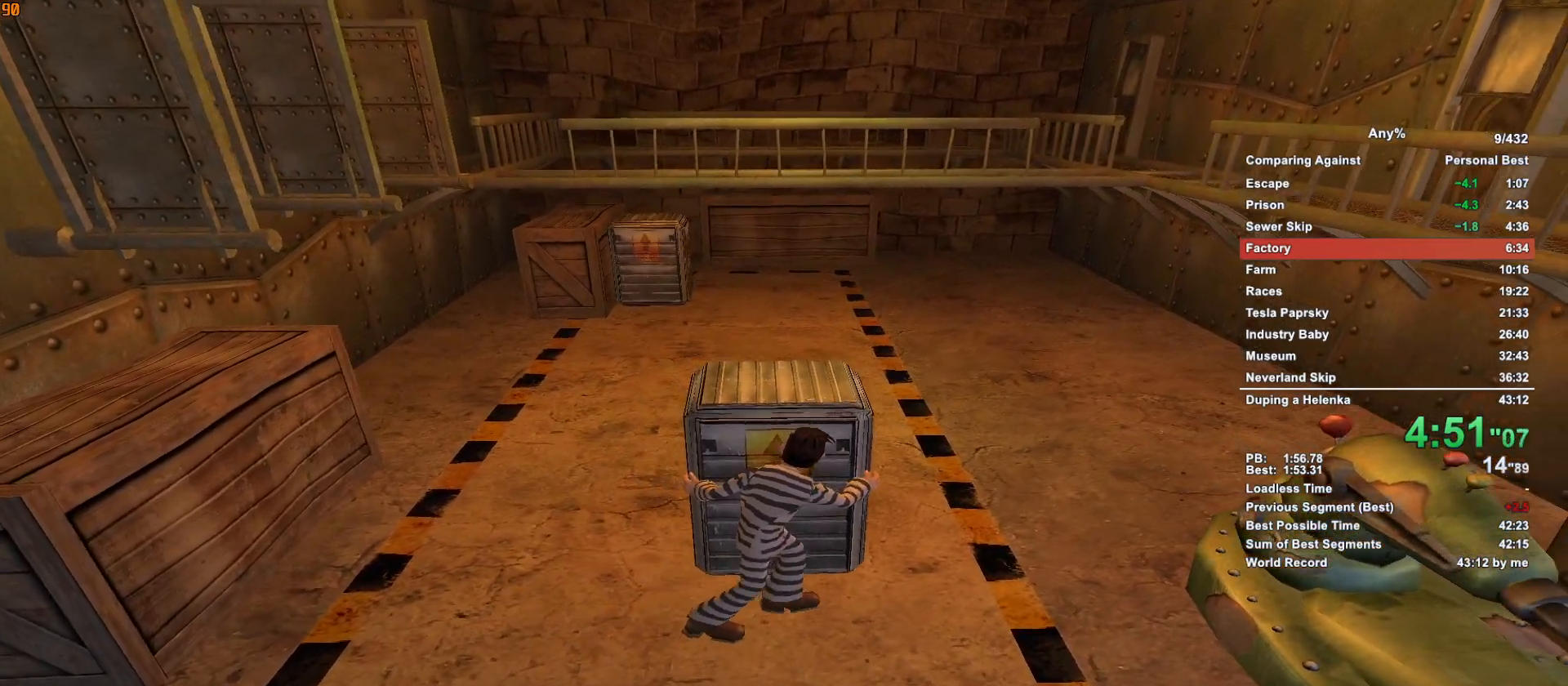
{"keys": ["d"], "mouse": [], "events": []}
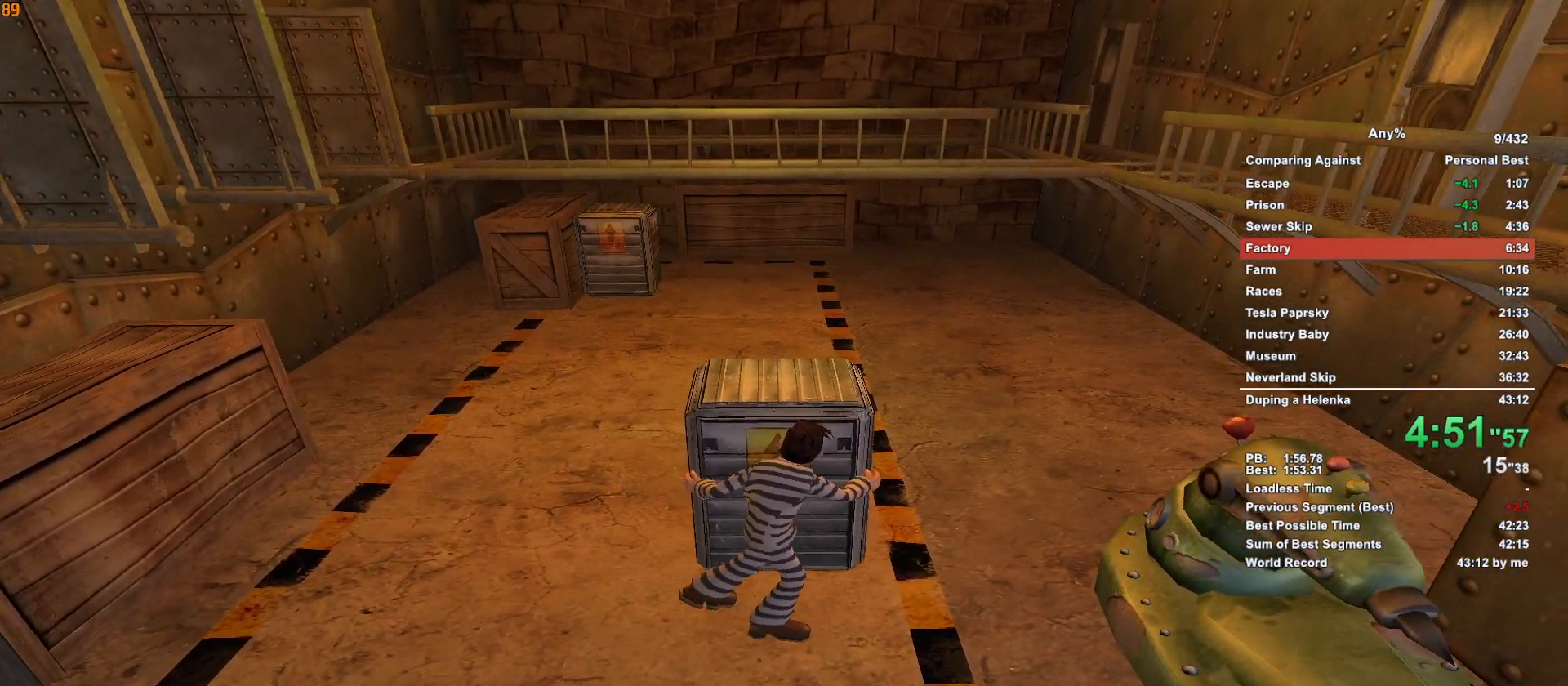
{"keys": ["d"], "mouse": [], "events": []}
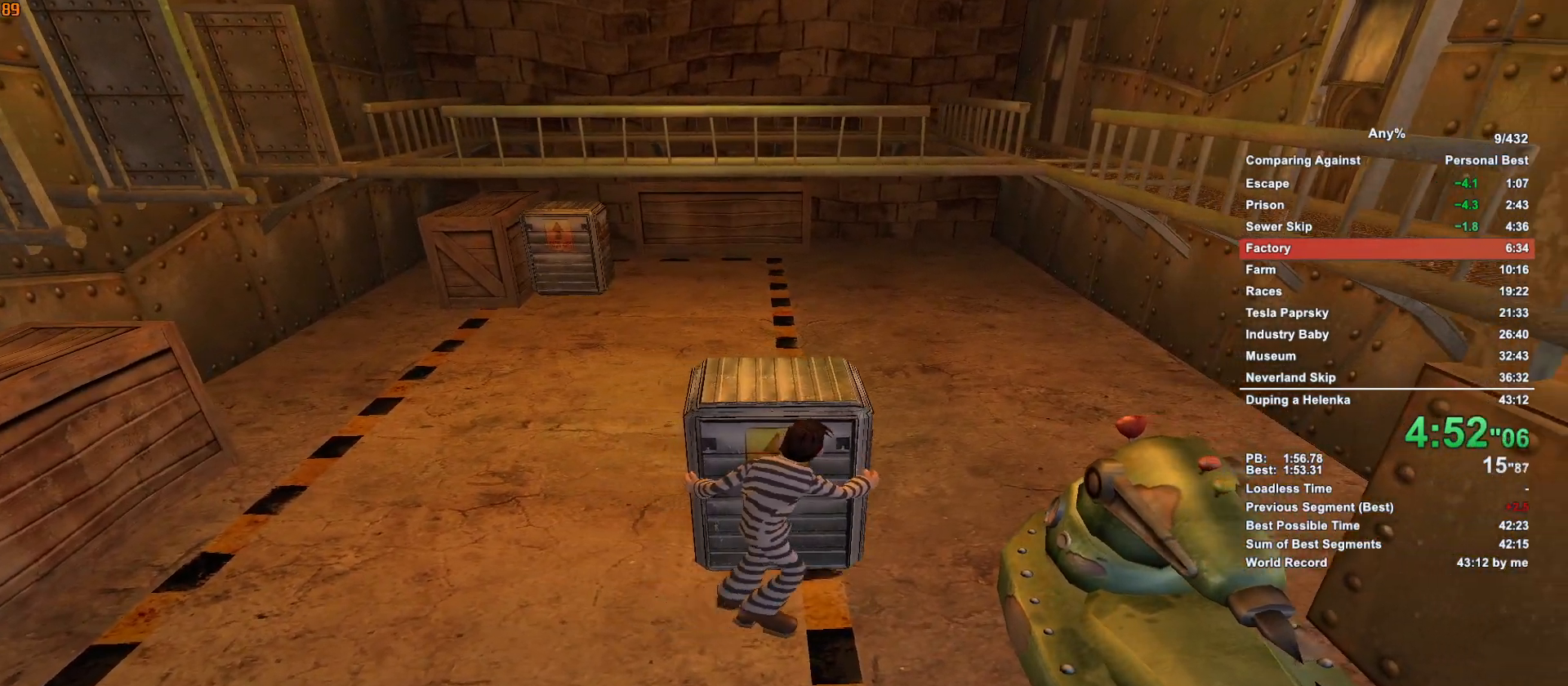
{"keys": ["d", "w"], "mouse": [], "events": [[117, "w", "down"]]}
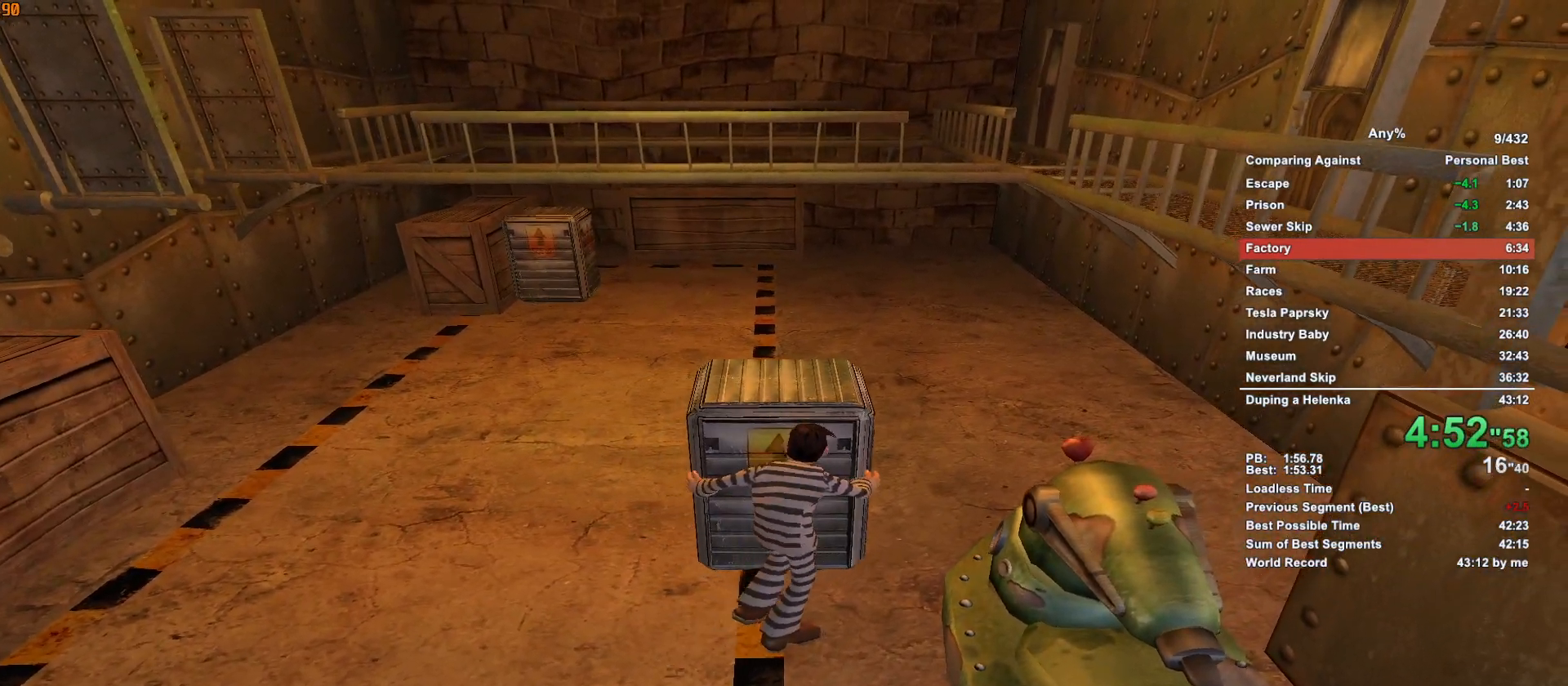
{"keys": ["d", "w"], "mouse": [], "events": []}
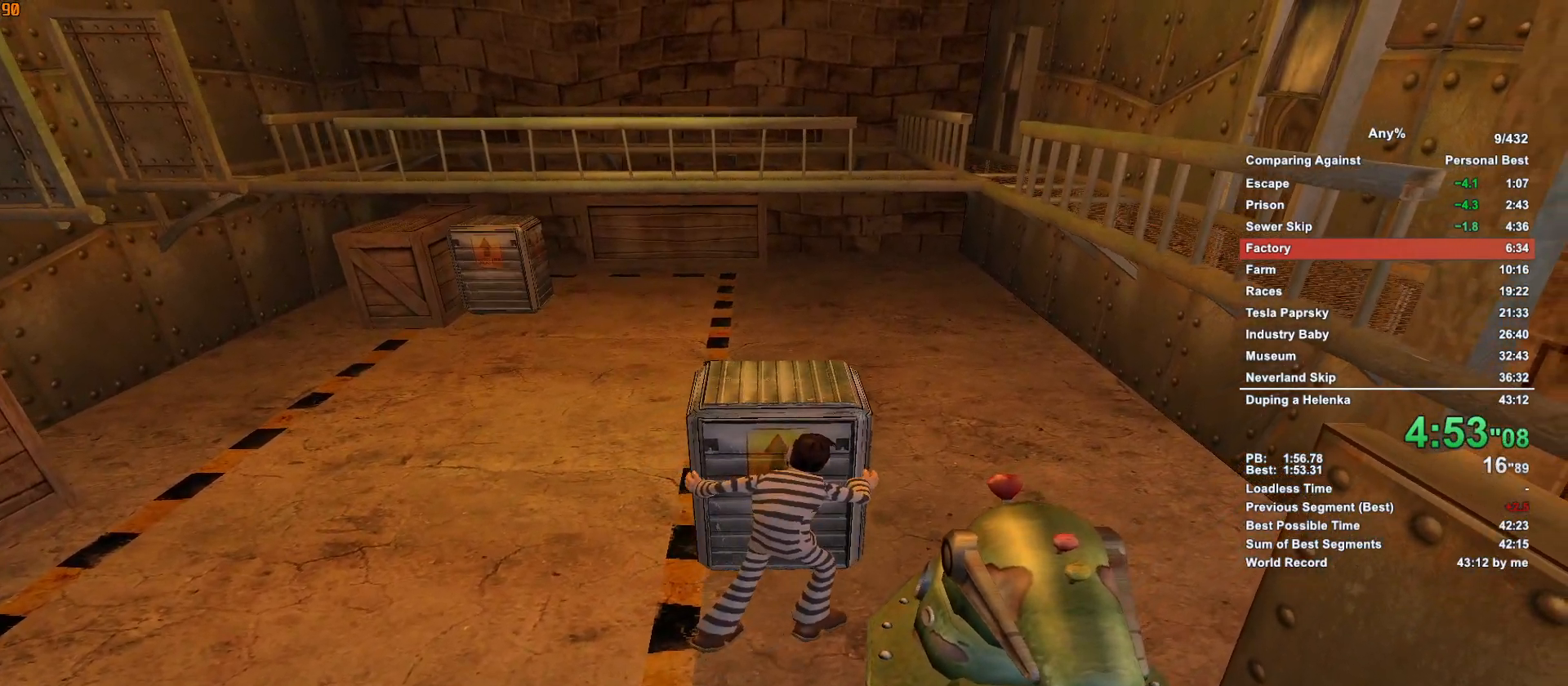
{"keys": ["d", "w"], "mouse": [], "events": []}
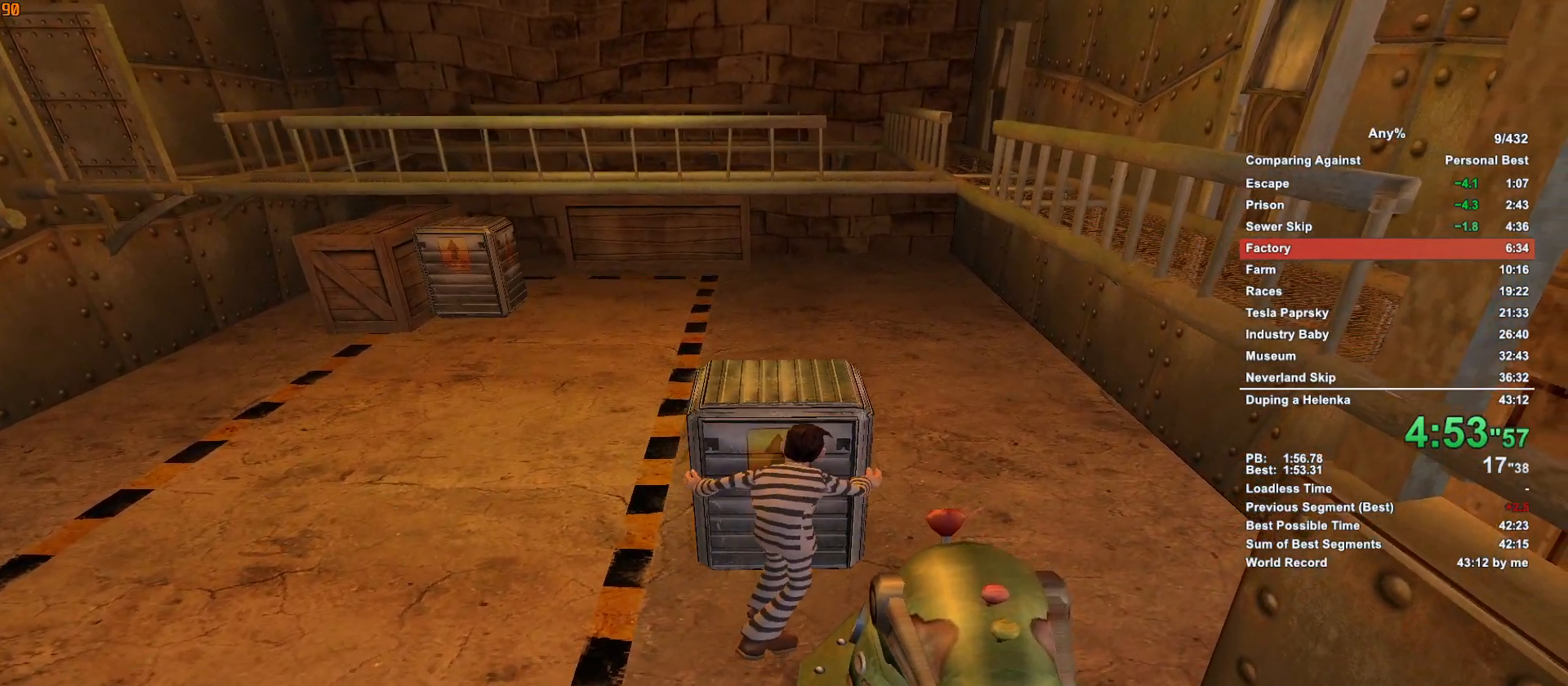
{"keys": ["d", "w"], "mouse": [], "events": []}
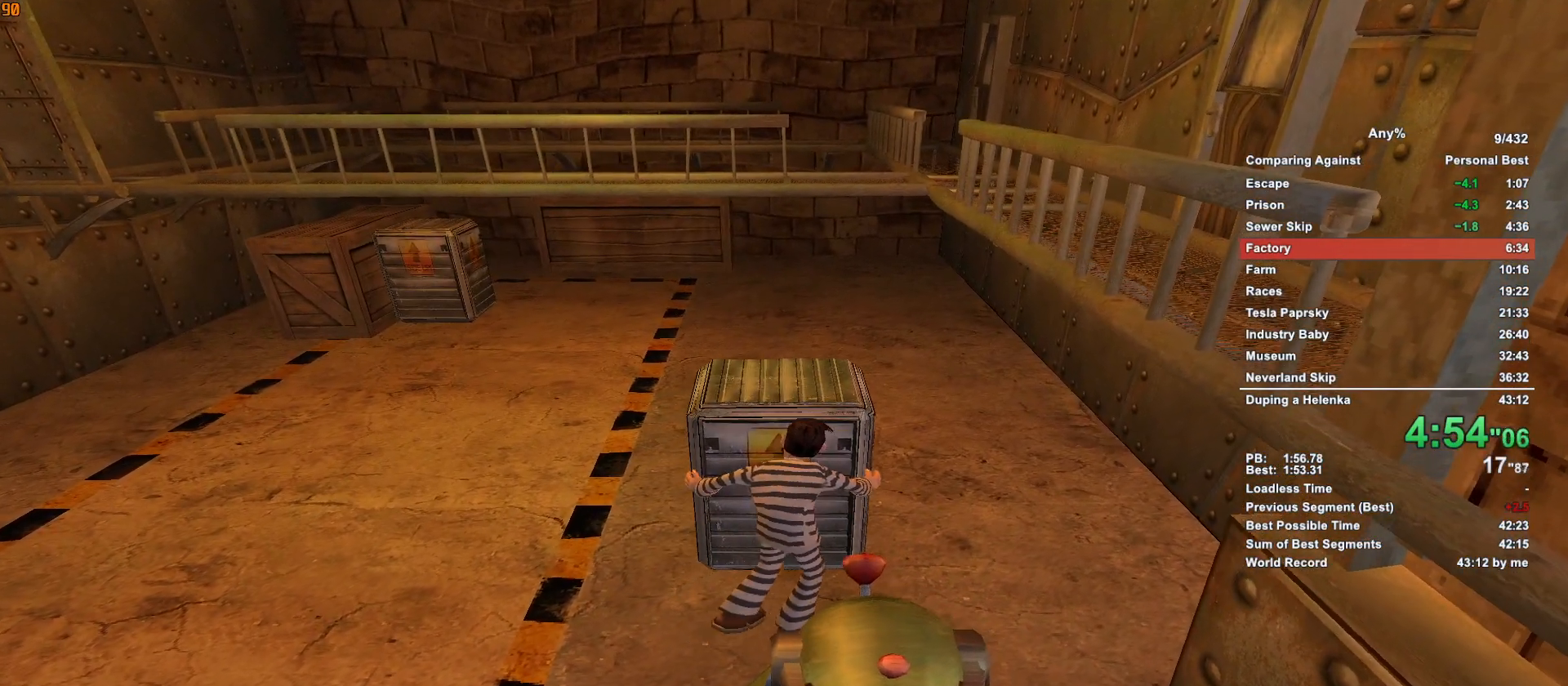
{"keys": ["d"], "mouse": [], "events": [[317, "w", "up"]]}
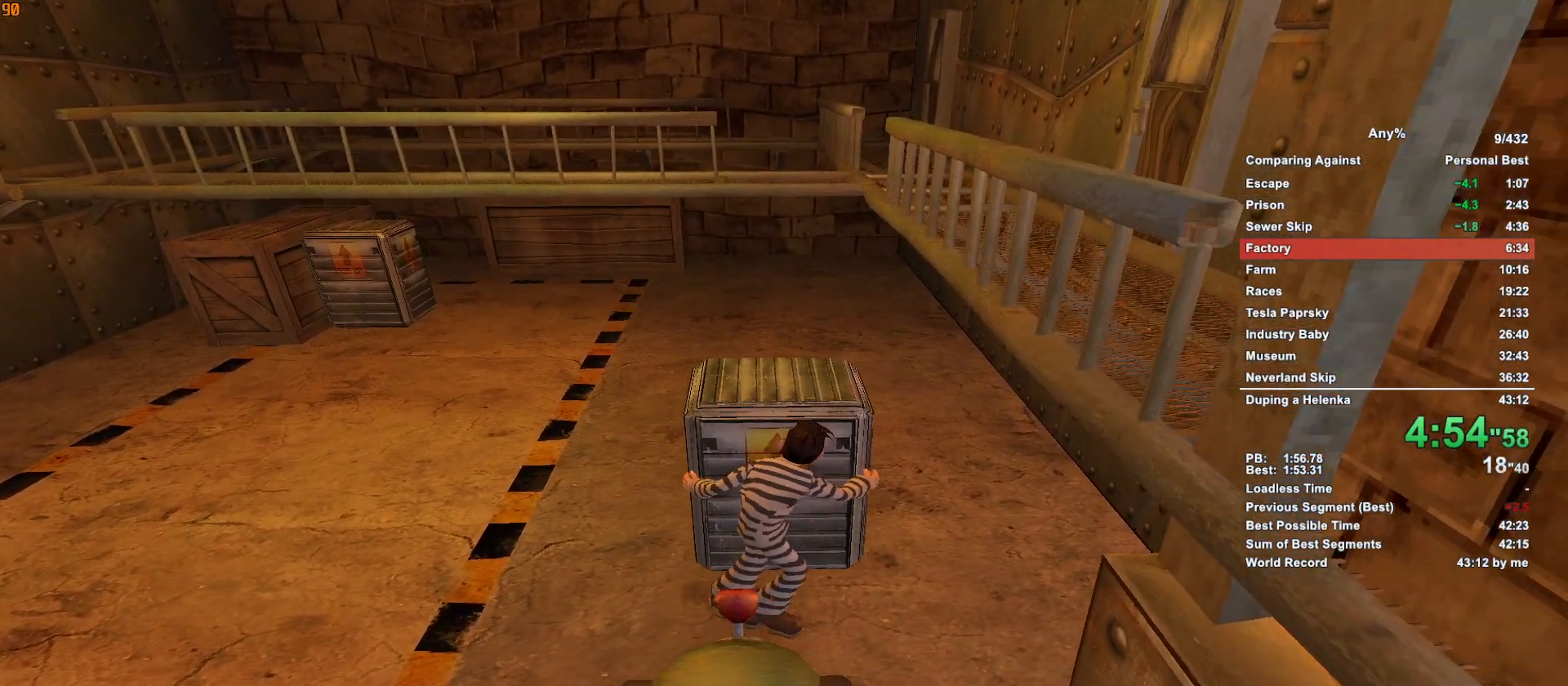
{"keys": ["w"], "mouse": [], "events": [[100, "mouse_left", "down"], [150, "mouse_left", "up"], [150, "w", "down"], [200, "d", "up"]]}
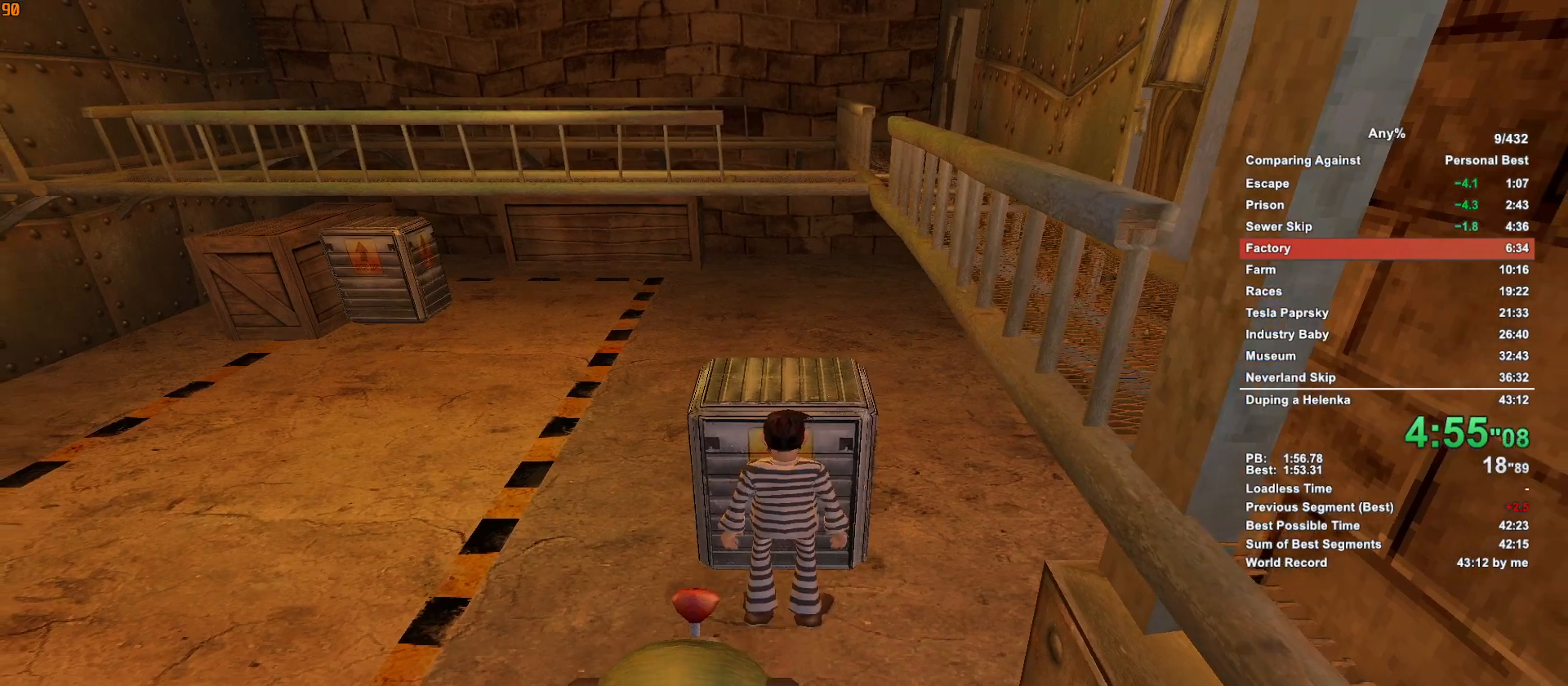
{"keys": ["w"], "mouse": [], "events": [[350, "space", "down"], [400, "space", "up"]]}
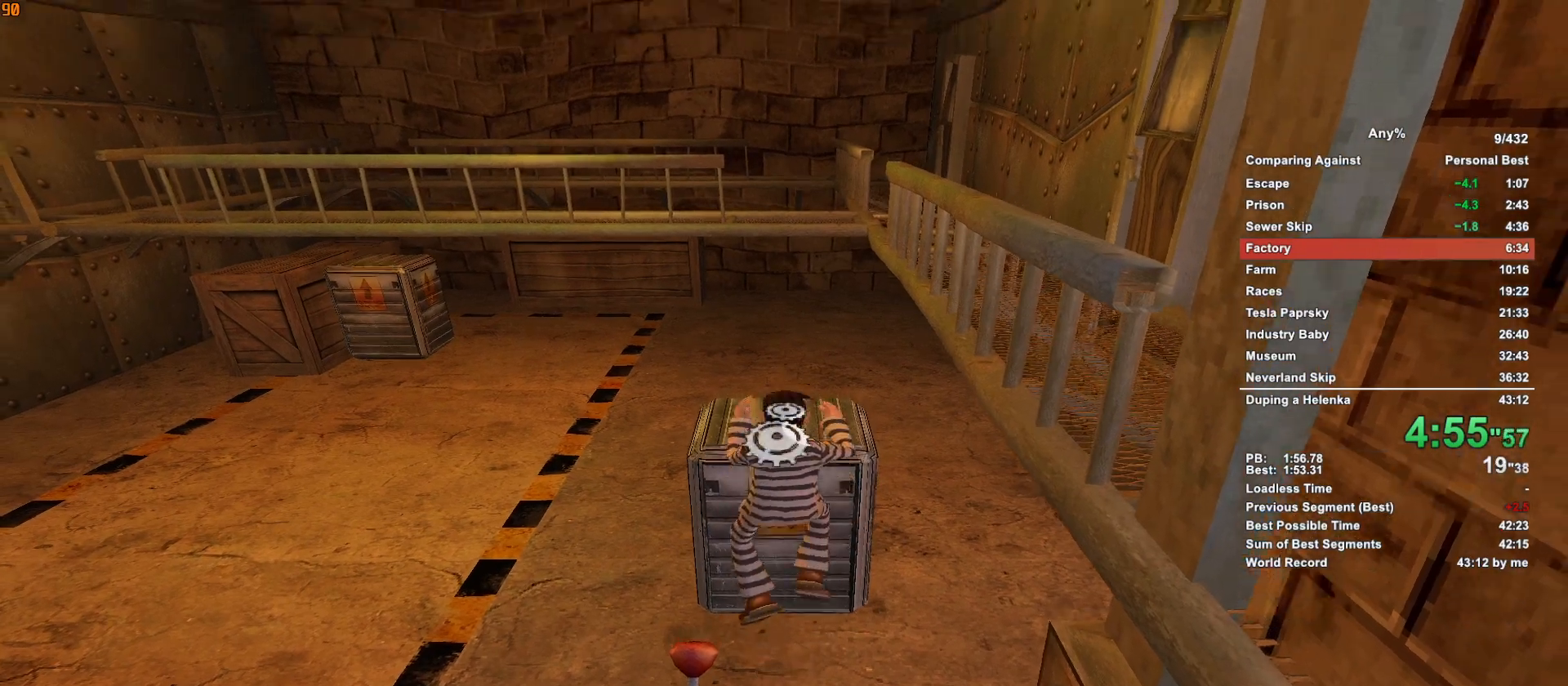
{"keys": ["w"], "mouse": [], "events": []}
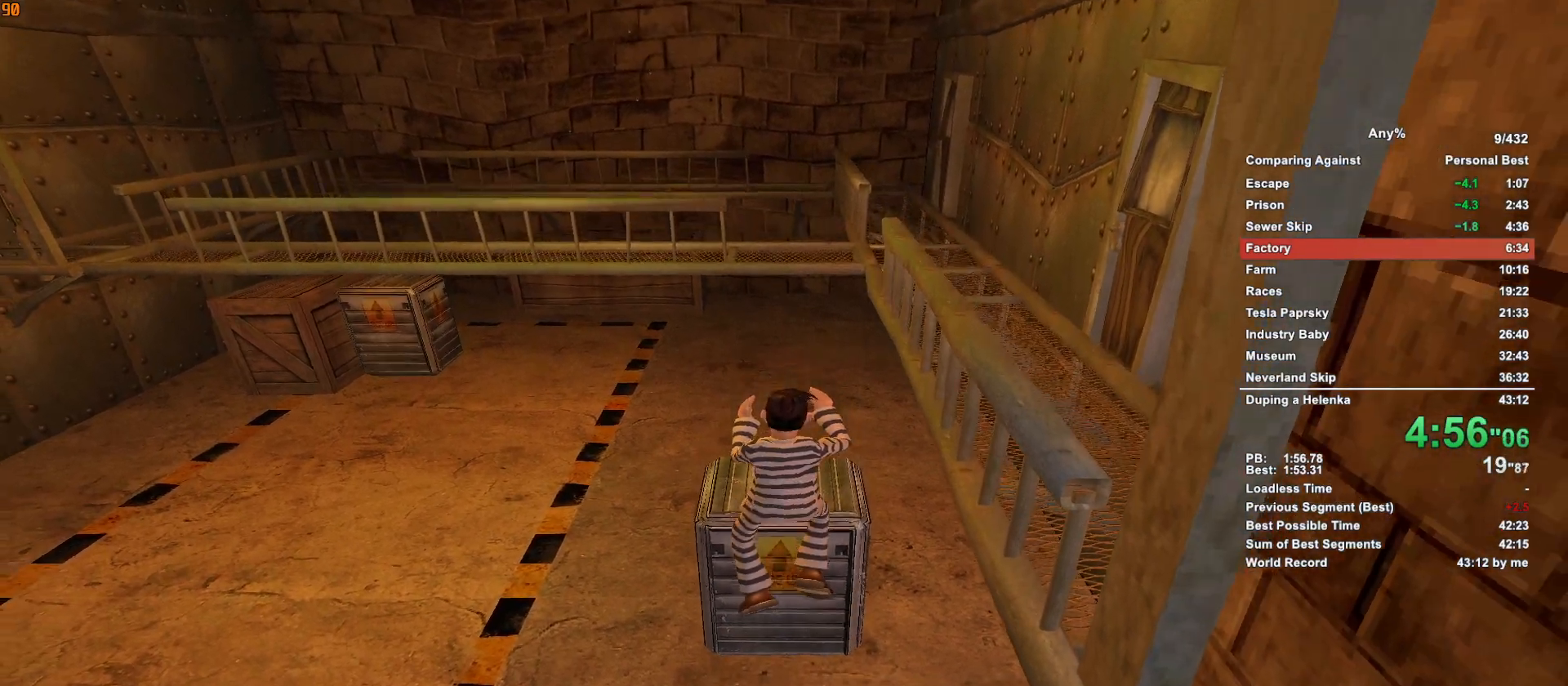
{"keys": ["w"], "mouse": [], "events": []}
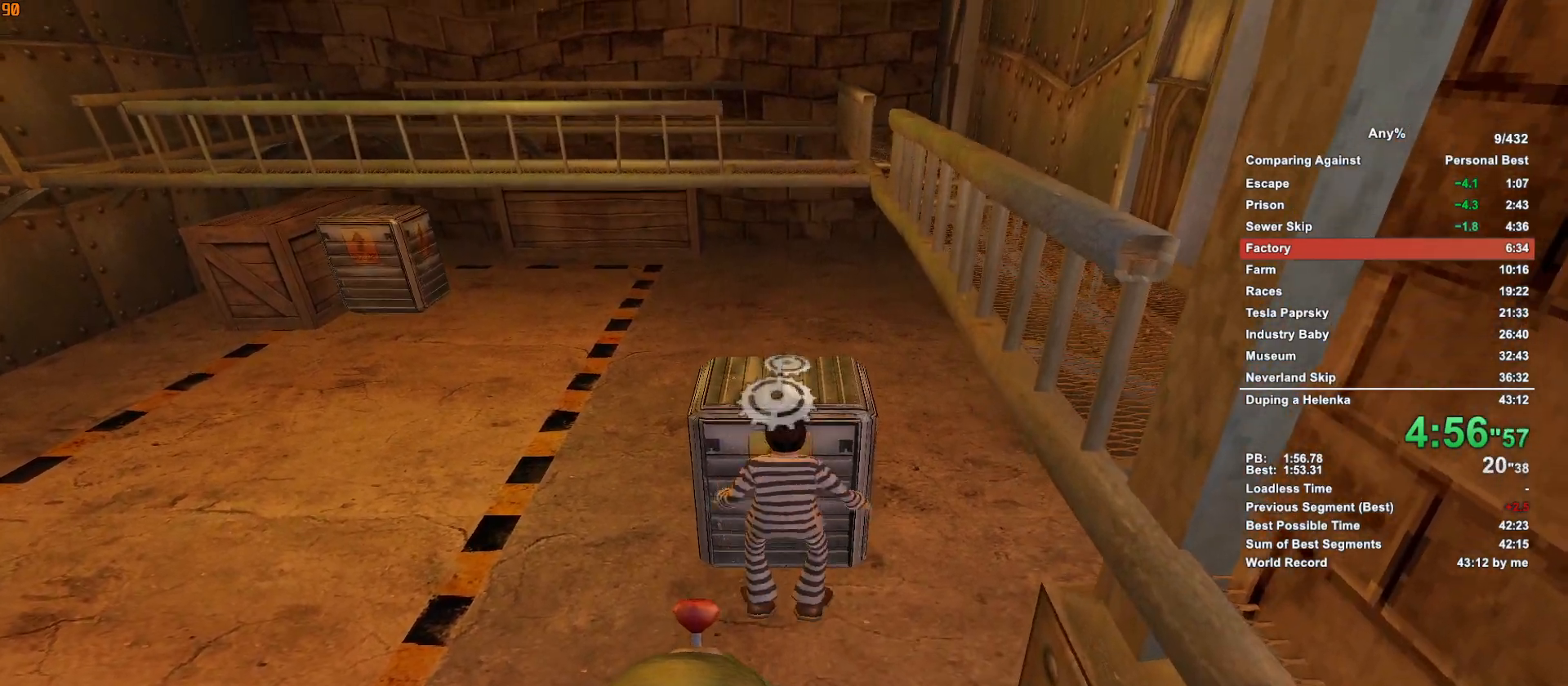
{"keys": ["w"], "mouse": [], "events": [[33, "space", "down"], [67, "space", "up"]]}
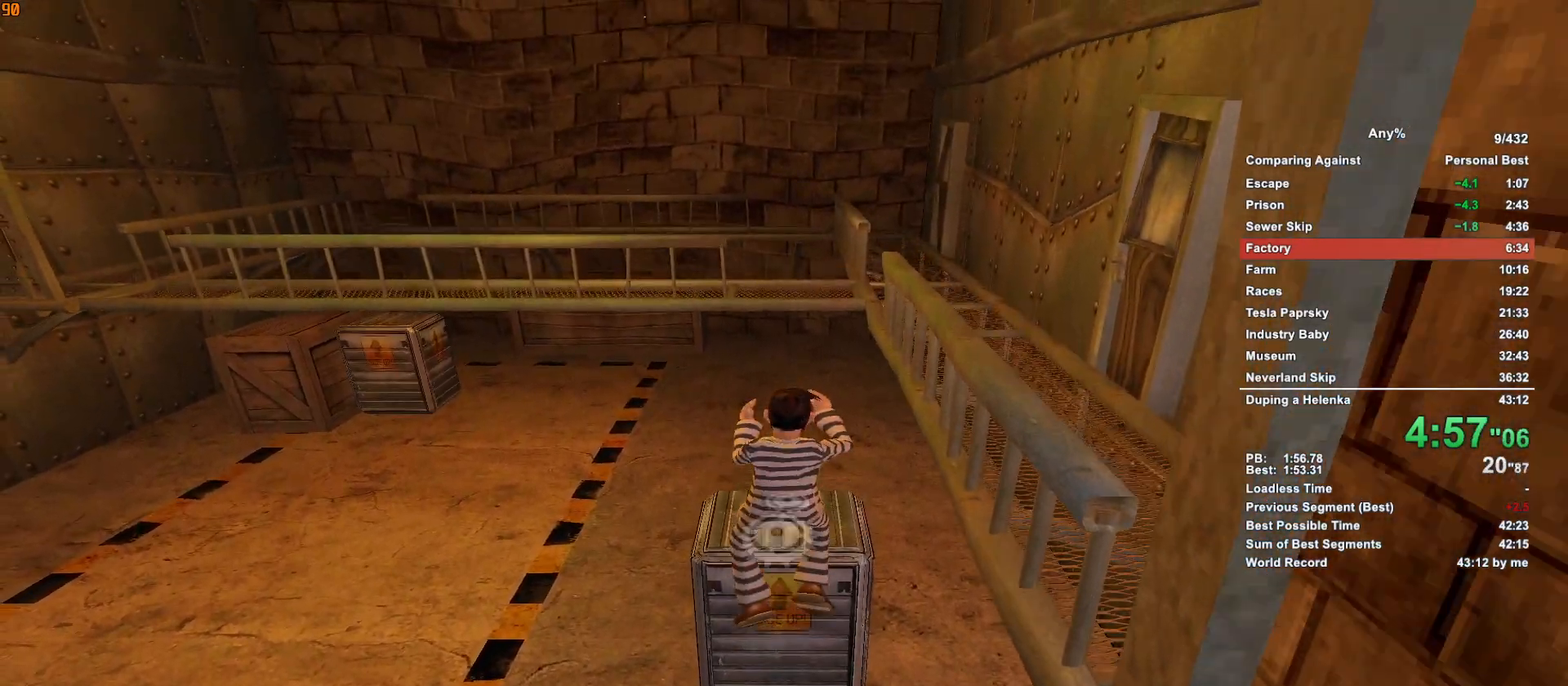
{"keys": ["w"], "mouse": [], "events": []}
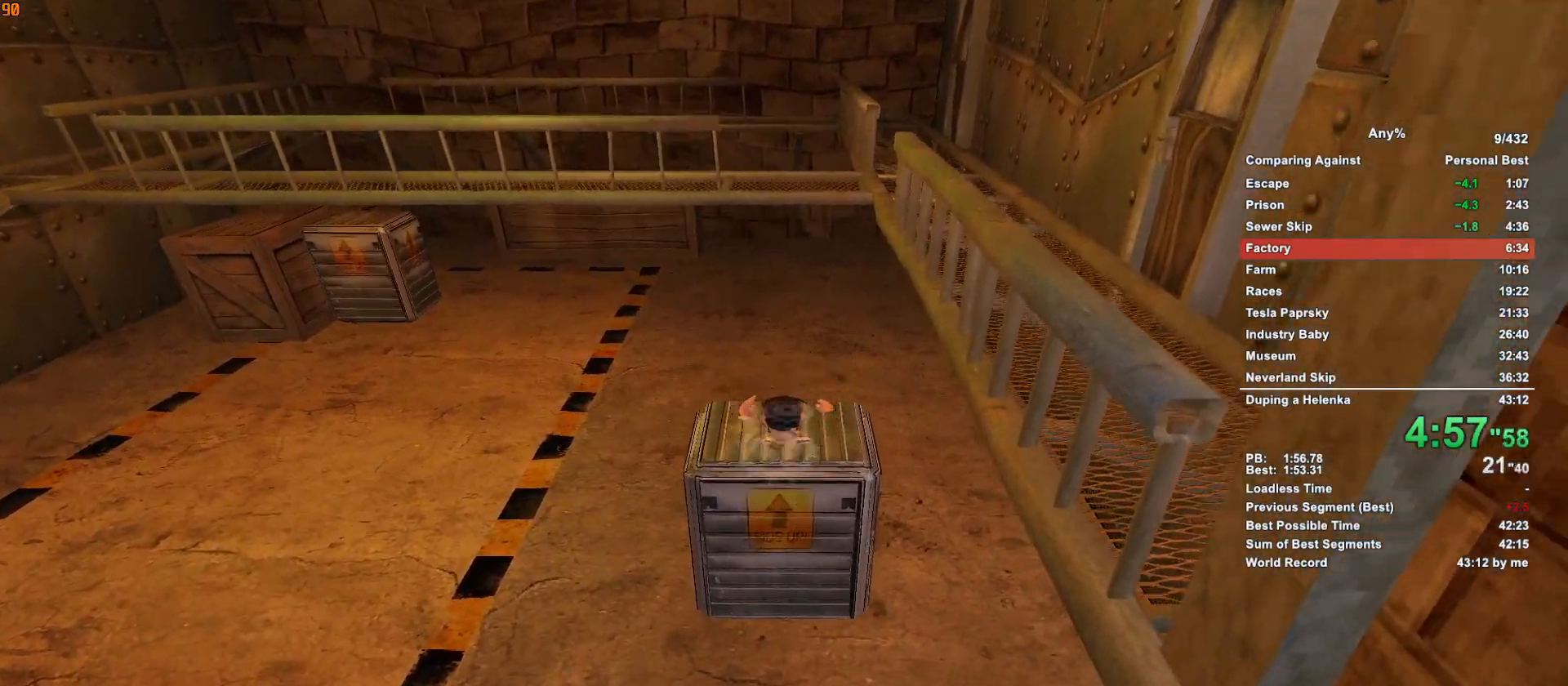
{"keys": [], "mouse": [], "events": [[100, "w", "up"]]}
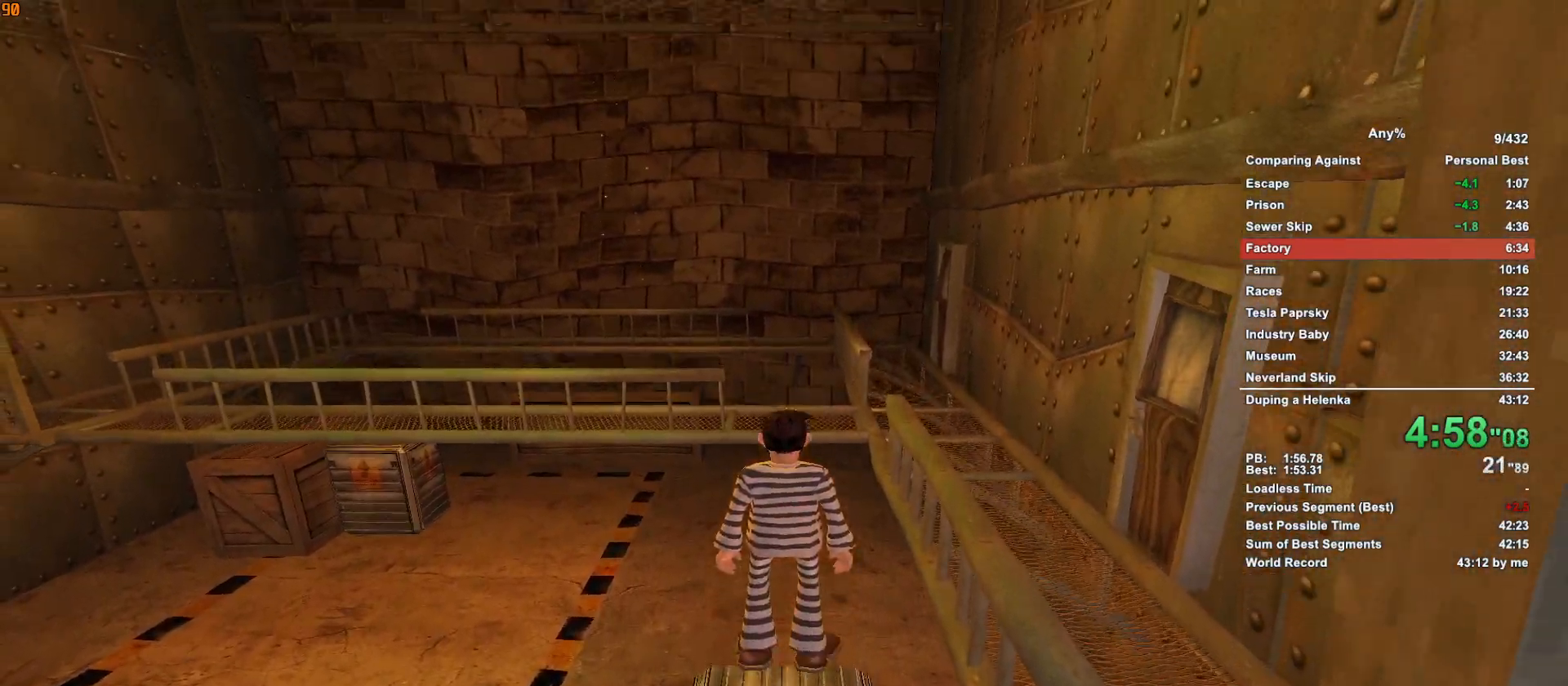
{"keys": ["w"], "mouse": [], "events": [[67, "space", "down"], [117, "w", "down"], [167, "space", "up"], [200, "d", "down"], [500, "d", "up"]]}
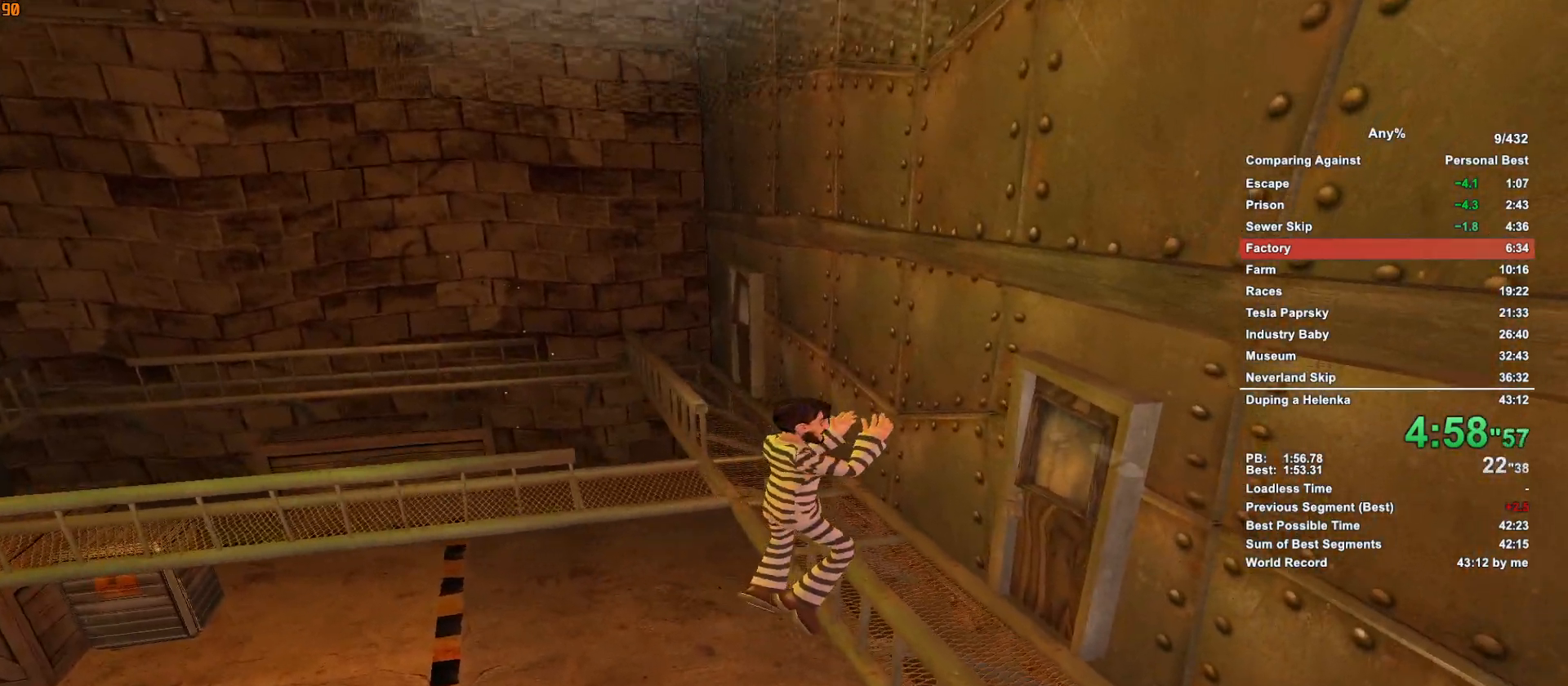
{"keys": ["w"], "mouse": [], "events": [[183, "mouse_left", "down"], [283, "escape", "down"], [283, "mouse_left", "up"], [367, "escape", "up"], [417, "escape", "down"], [500, "escape", "up"]]}
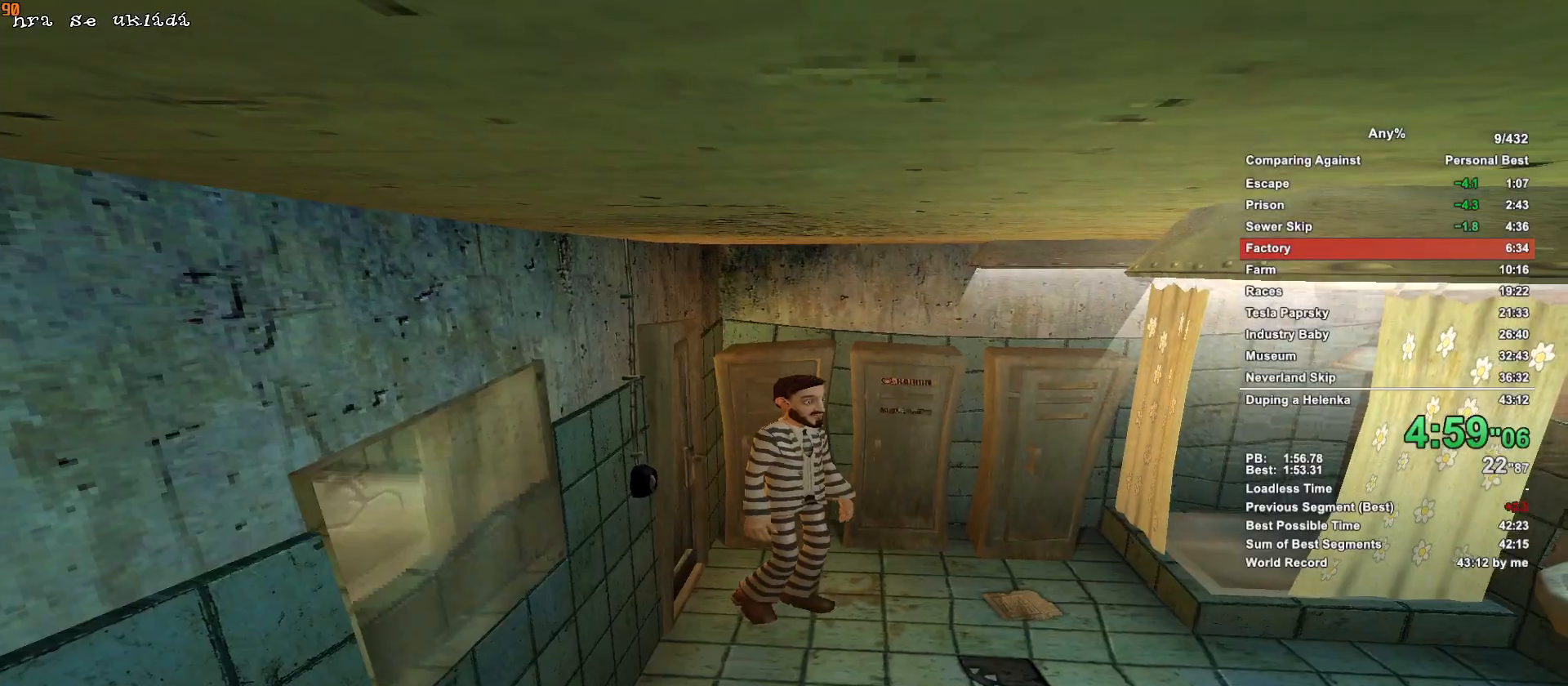
{"keys": ["escape", "w"], "mouse": ["left"], "events": [[383, "mouse_left", "down"], [483, "escape", "down"]]}
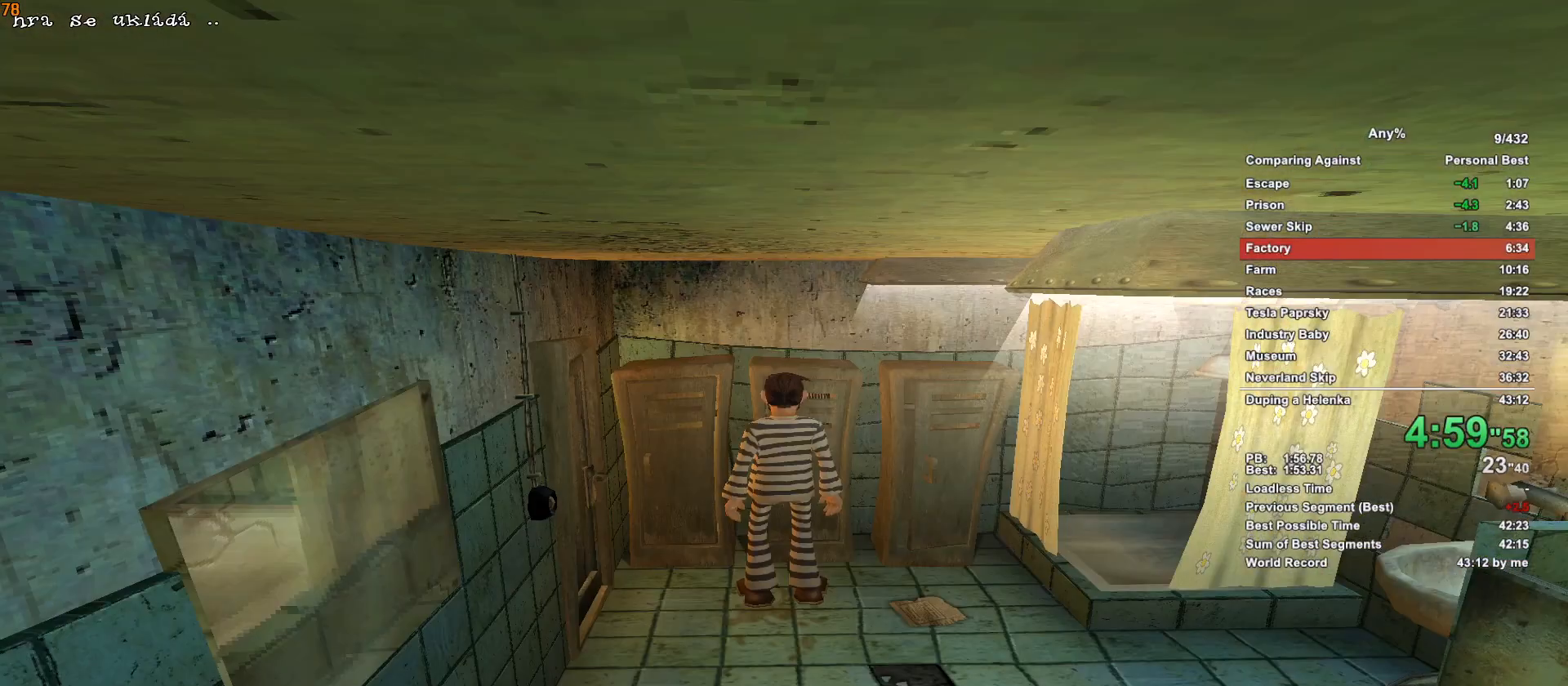
{"keys": ["escape", "w"], "mouse": [], "events": [[17, "mouse_left", "up"], [67, "escape", "up"], [400, "mouse_left", "down"], [450, "escape", "down"], [500, "mouse_left", "up"]]}
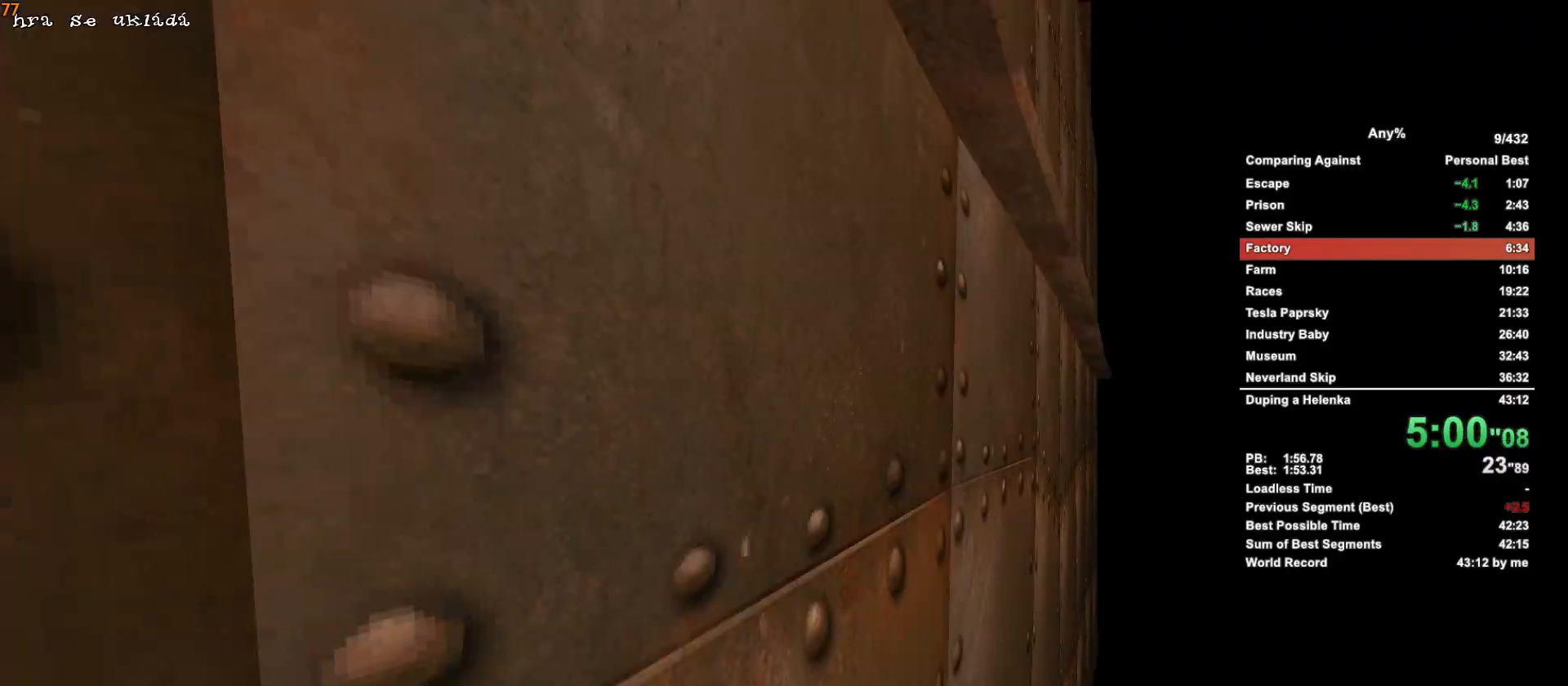
{"keys": ["w"], "mouse": [], "events": [[83, "escape", "up"]]}
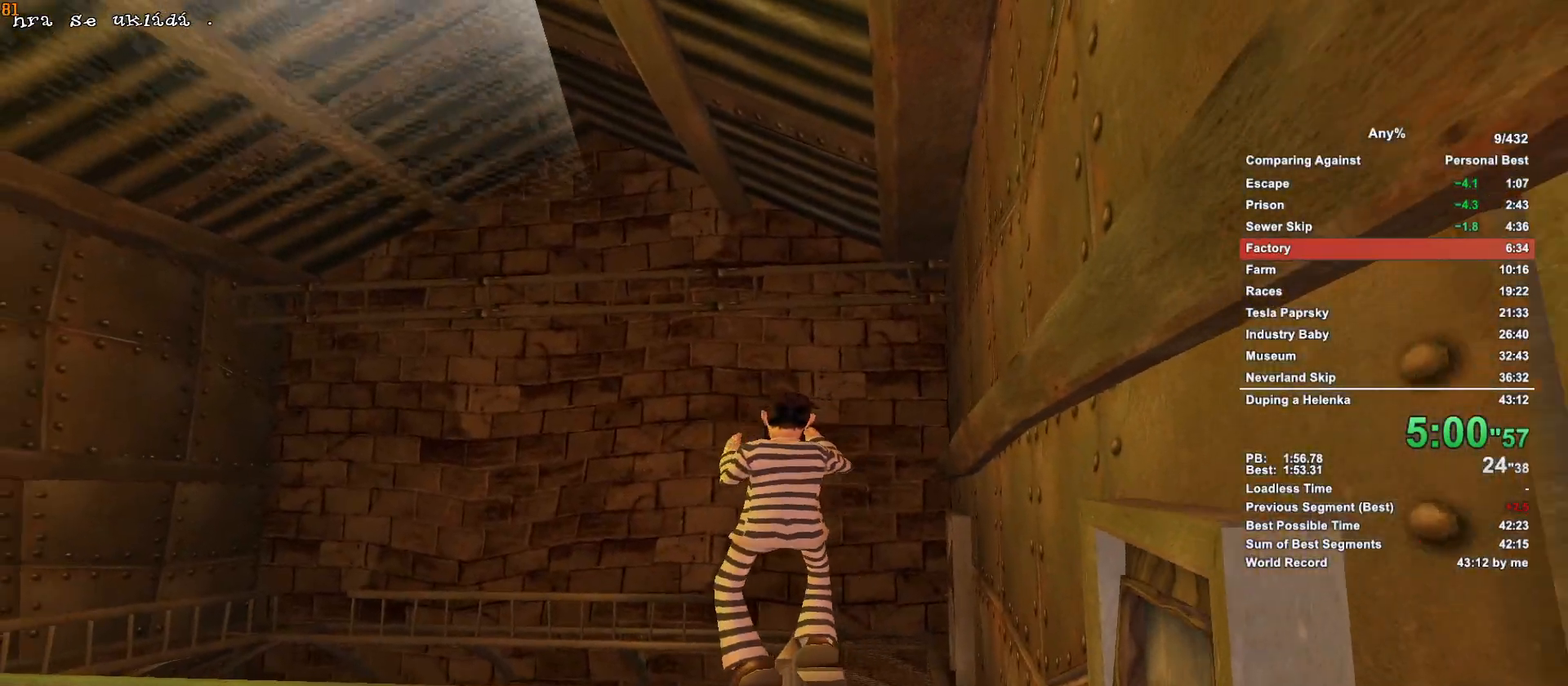
{"keys": ["w"], "mouse": [], "events": [[200, "d", "down"], [283, "d", "up"]]}
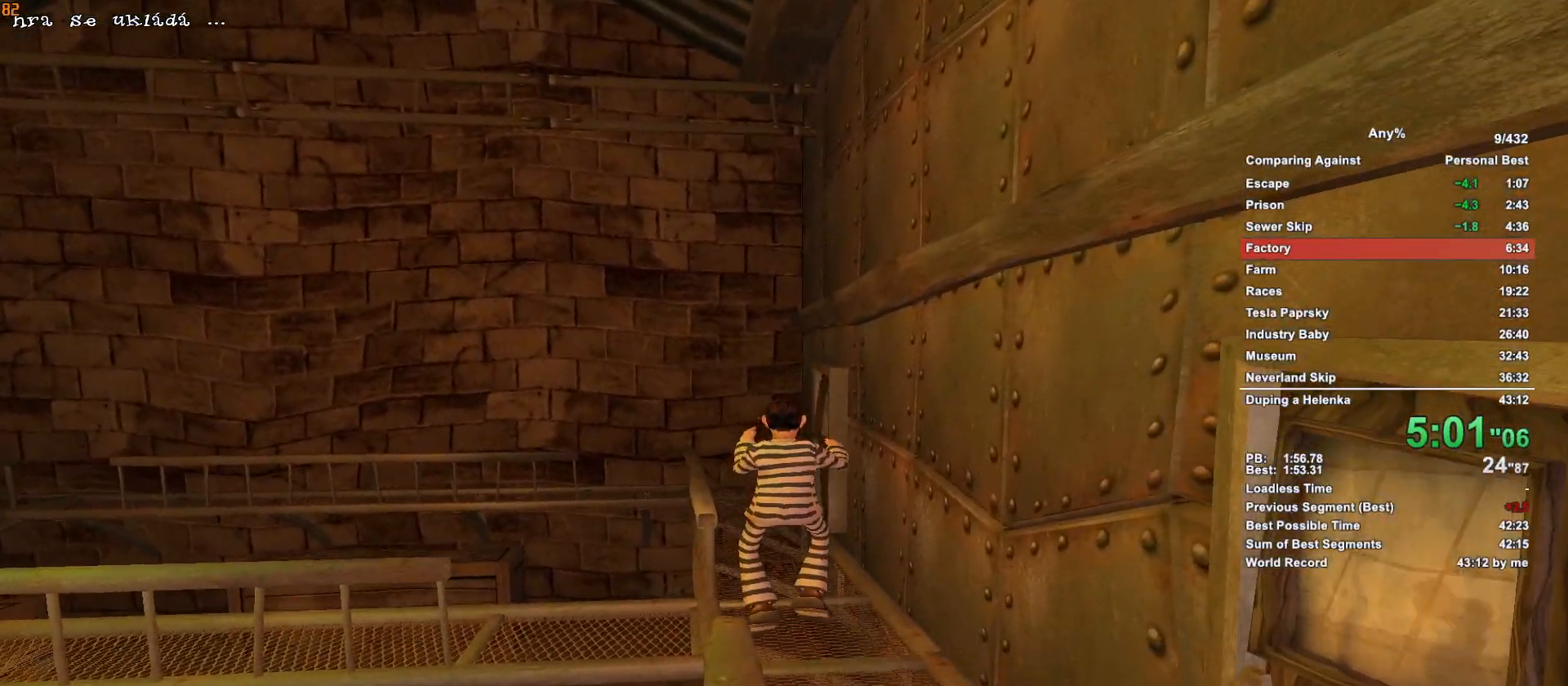
{"keys": ["w"], "mouse": [], "events": []}
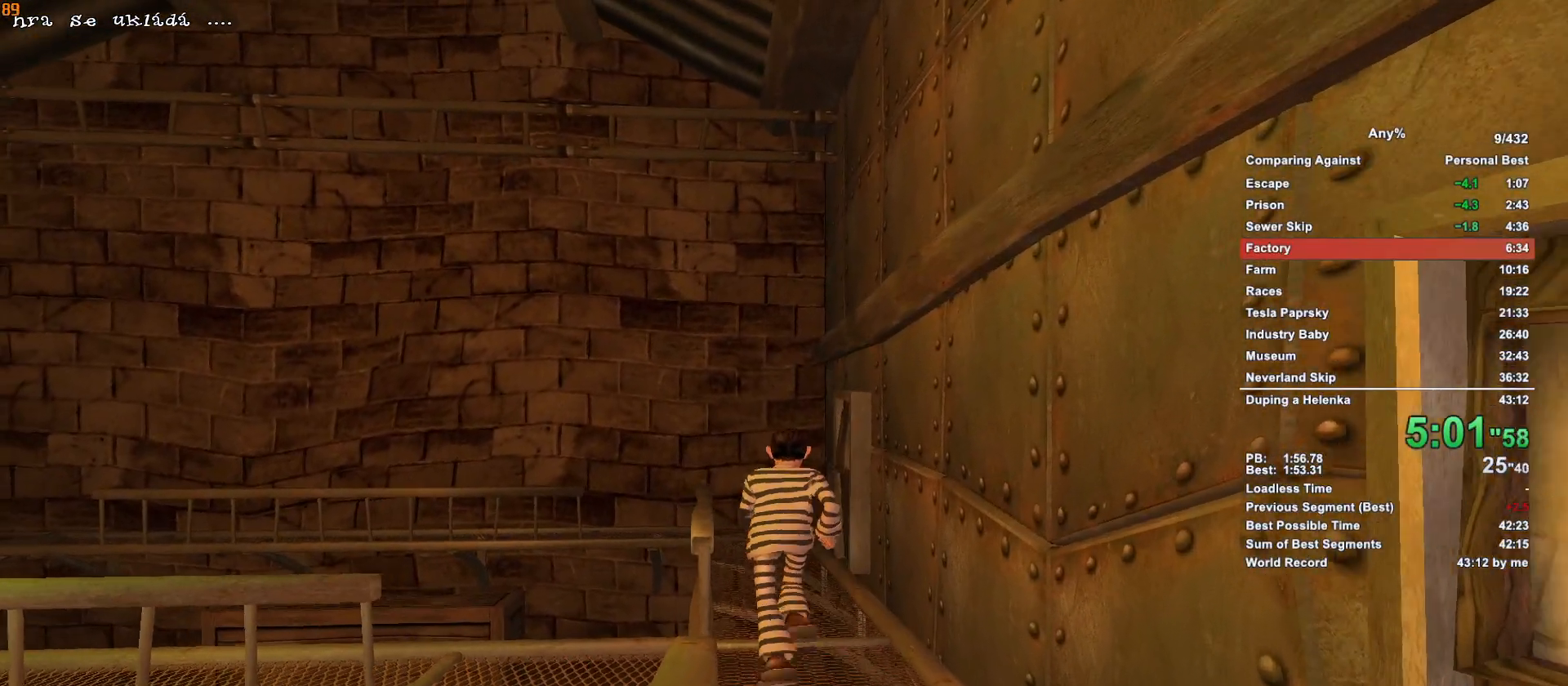
{"keys": ["w"], "mouse": [], "events": []}
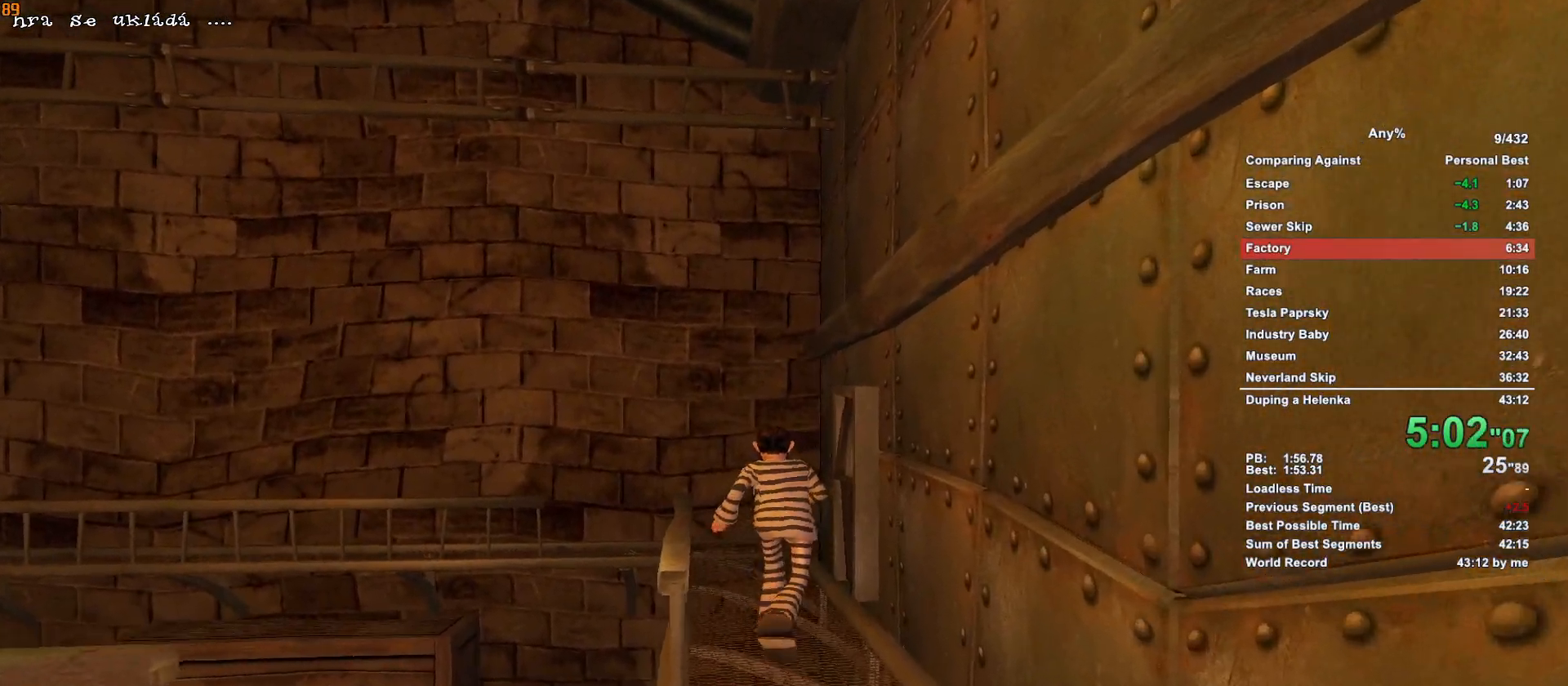
{"keys": ["w"], "mouse": ["left"], "events": [[483, "mouse_left", "down"]]}
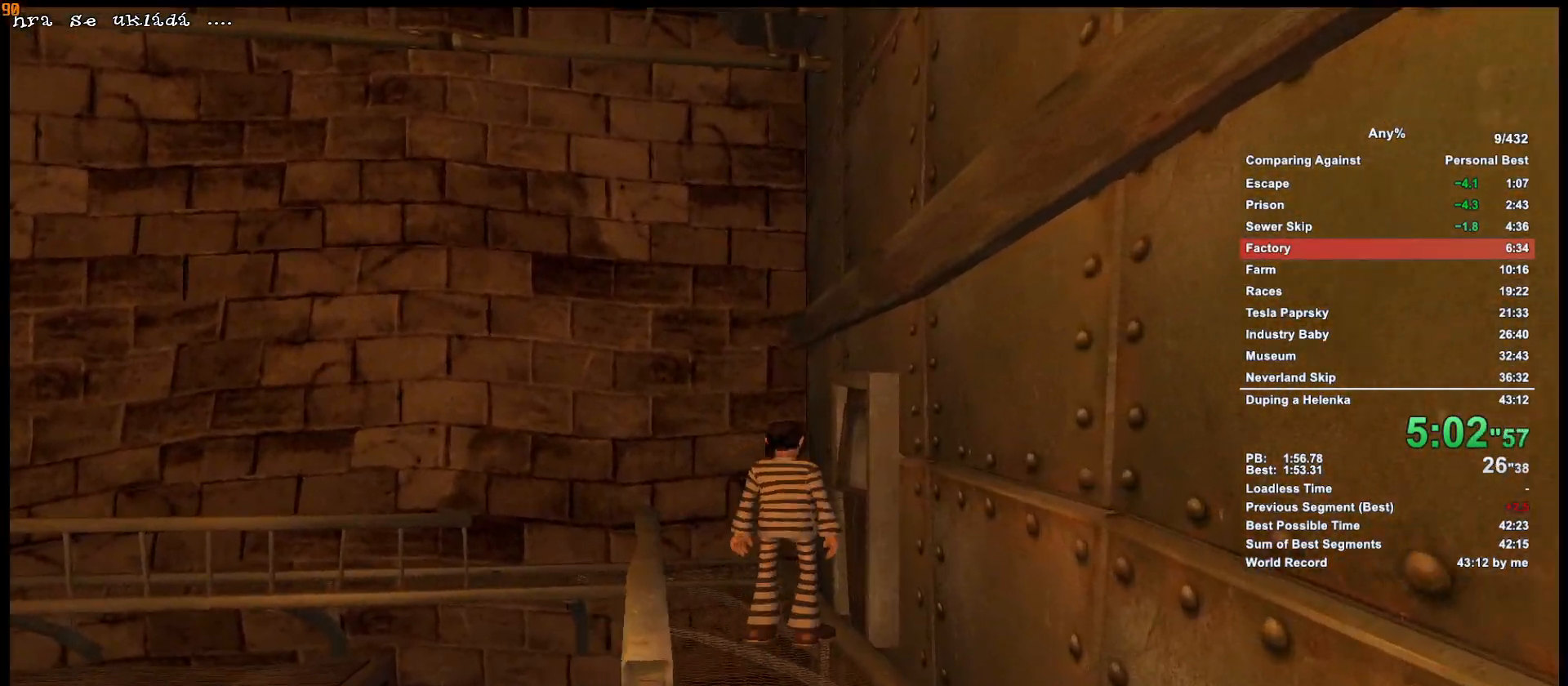
{"keys": ["escape", "w"], "mouse": [], "events": [[67, "escape", "down"], [117, "mouse_left", "up"], [167, "escape", "up"], [500, "escape", "down"]]}
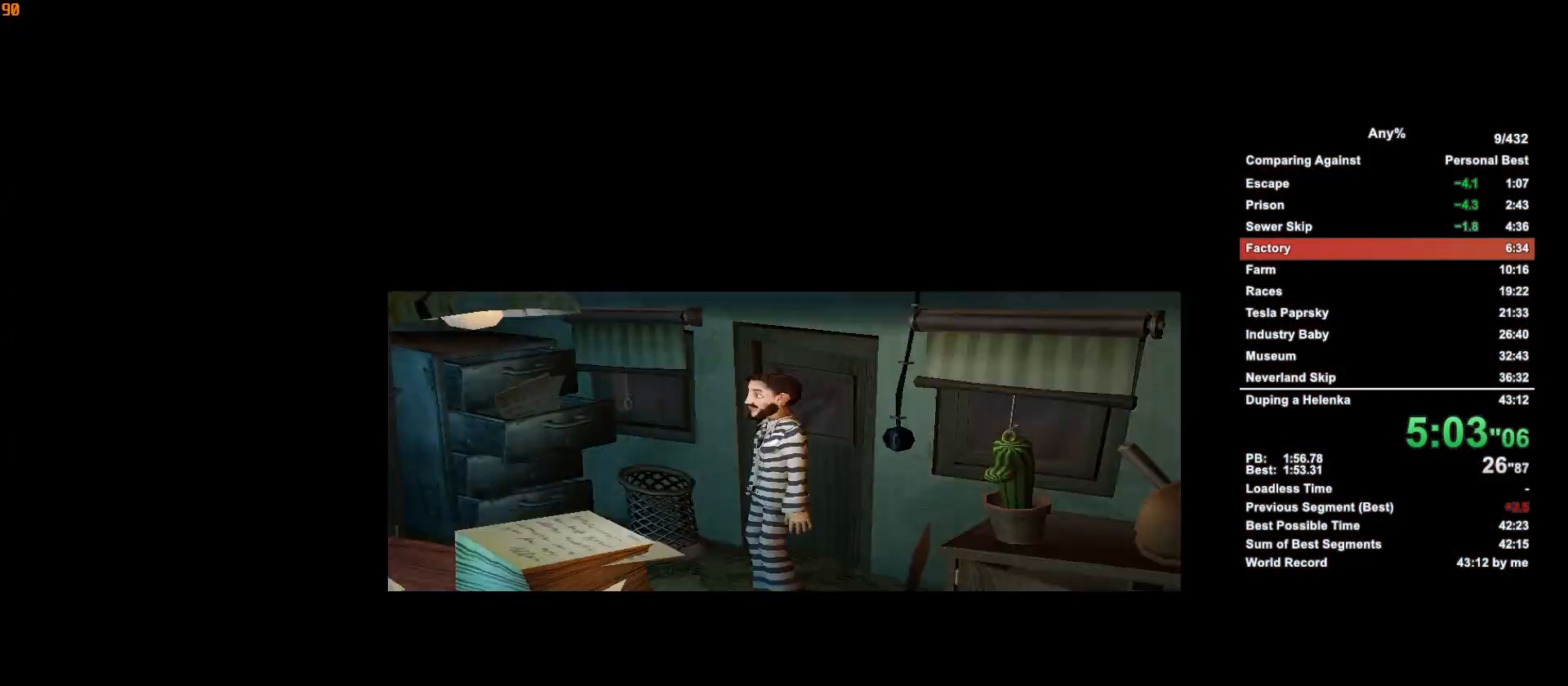
{"keys": ["w"], "mouse": [], "events": [[83, "escape", "up"]]}
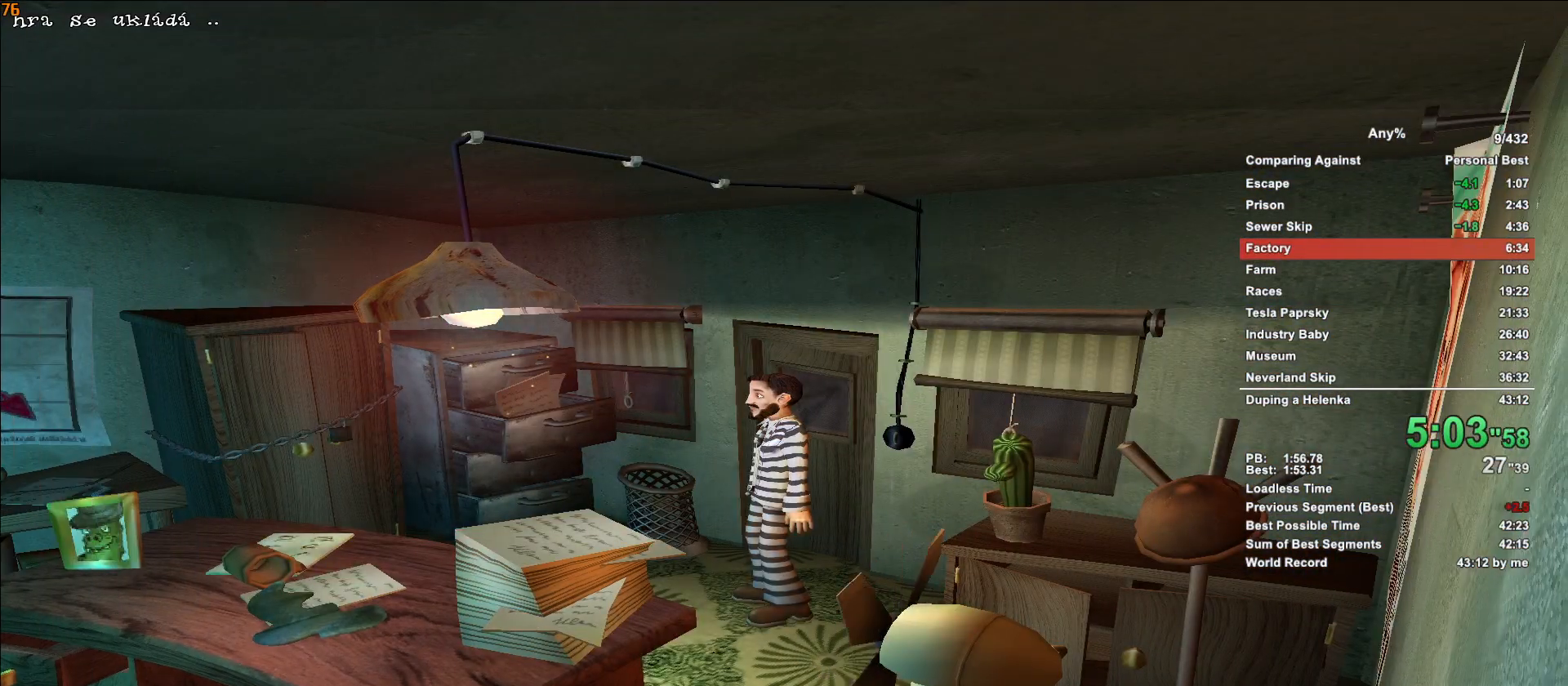
{"keys": ["w"], "mouse": [], "events": []}
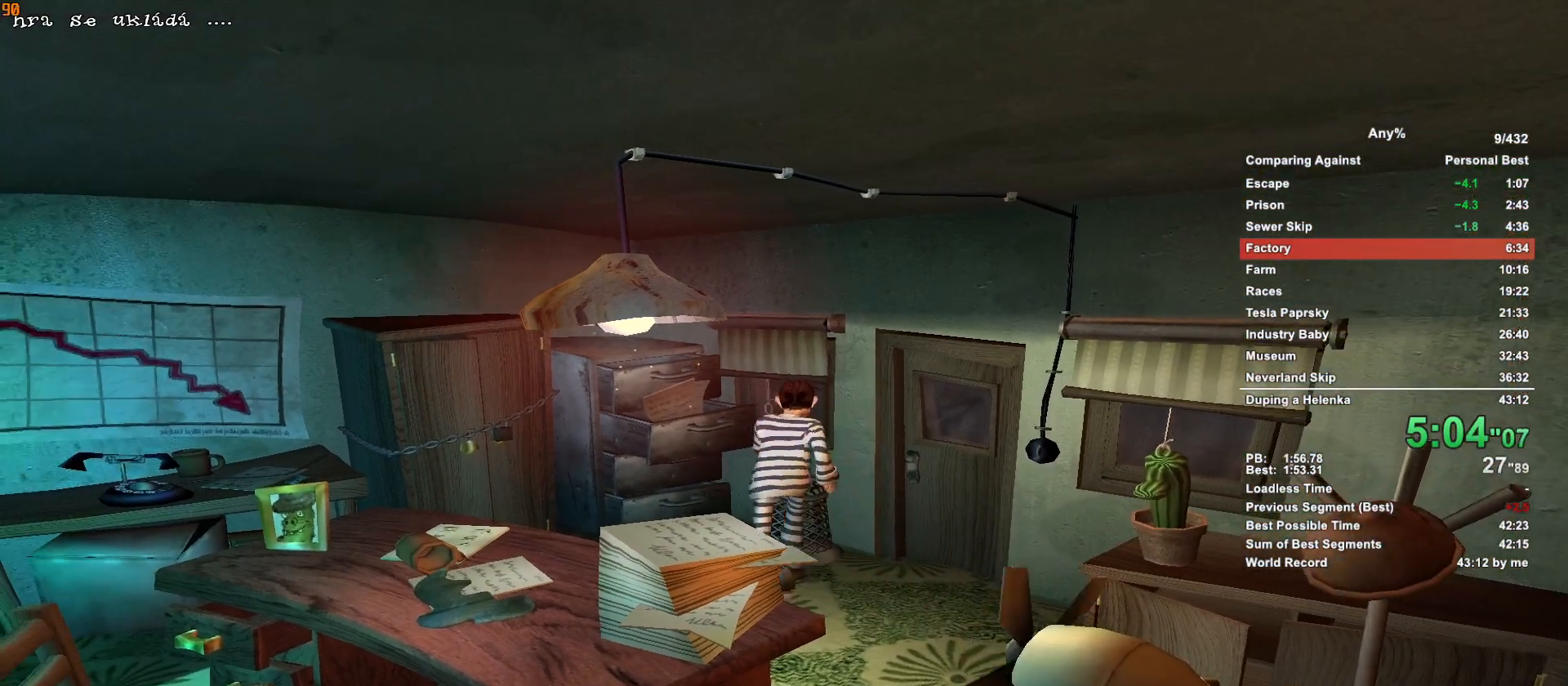
{"keys": ["w"], "mouse": [], "events": [[67, "mouse_left", "down"], [117, "escape", "down"], [167, "mouse_left", "up"], [267, "escape", "up"]]}
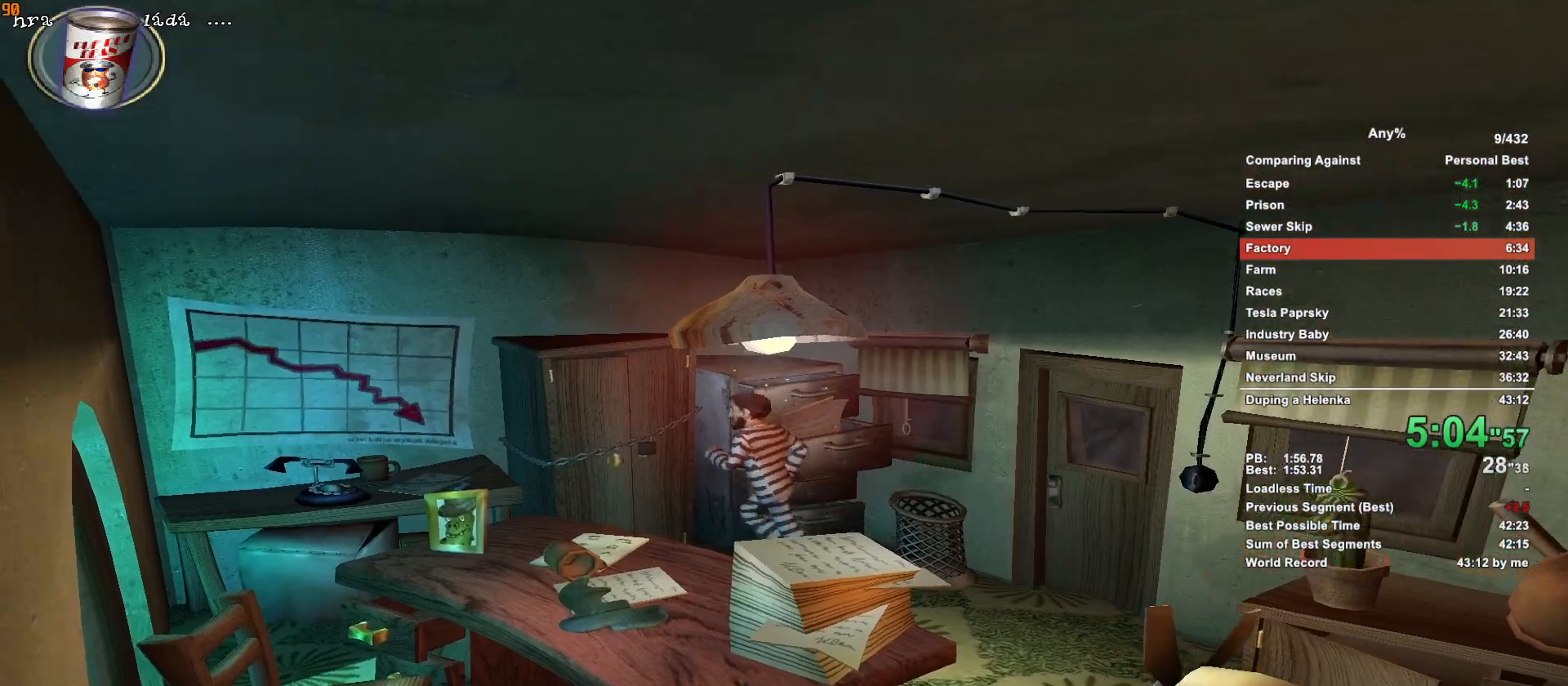
{"keys": ["w"], "mouse": [], "events": [[233, "mouse_left", "down"], [283, "escape", "down"], [317, "mouse_left", "up"], [417, "escape", "up"]]}